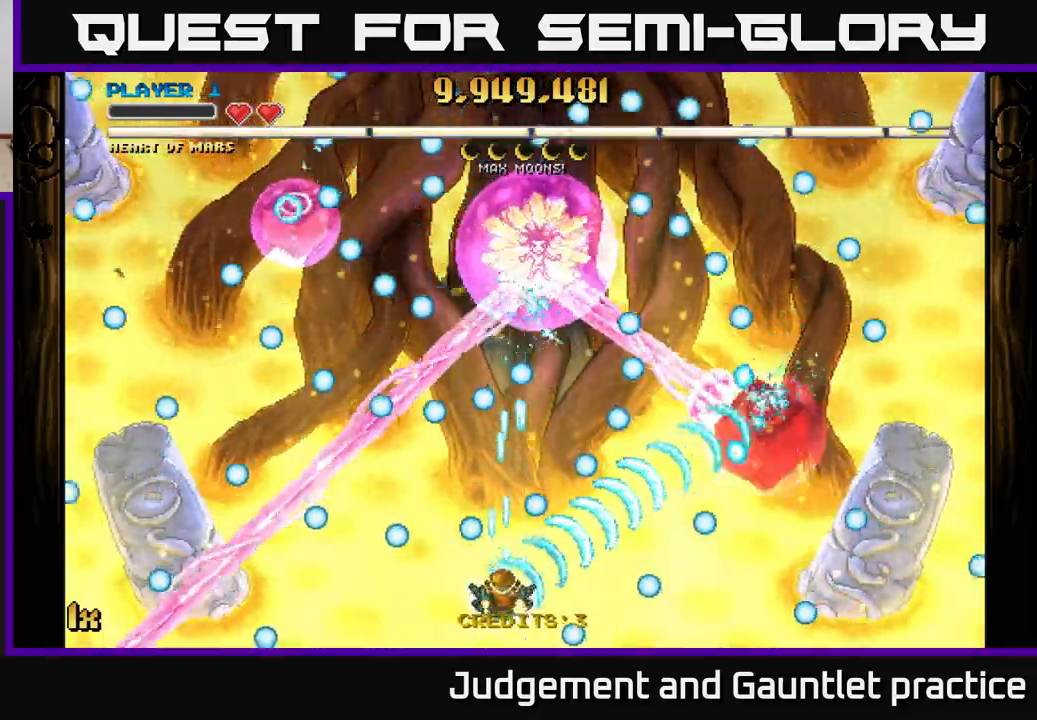
Gameplay with a controller (Xbox layout); each line is a JSON object with the inputs held at the frame after it. "events" lists button and stick changes between this image and that frame as [ms after this image, input, new state], when the widget could be followed in between. Not read: right_stick.
{"buttons": ["A"], "left_stick": "down-left", "events": [[217, "left_stick", "left"], [317, "left_stick", "center"], [450, "left_stick", "down-left"]]}
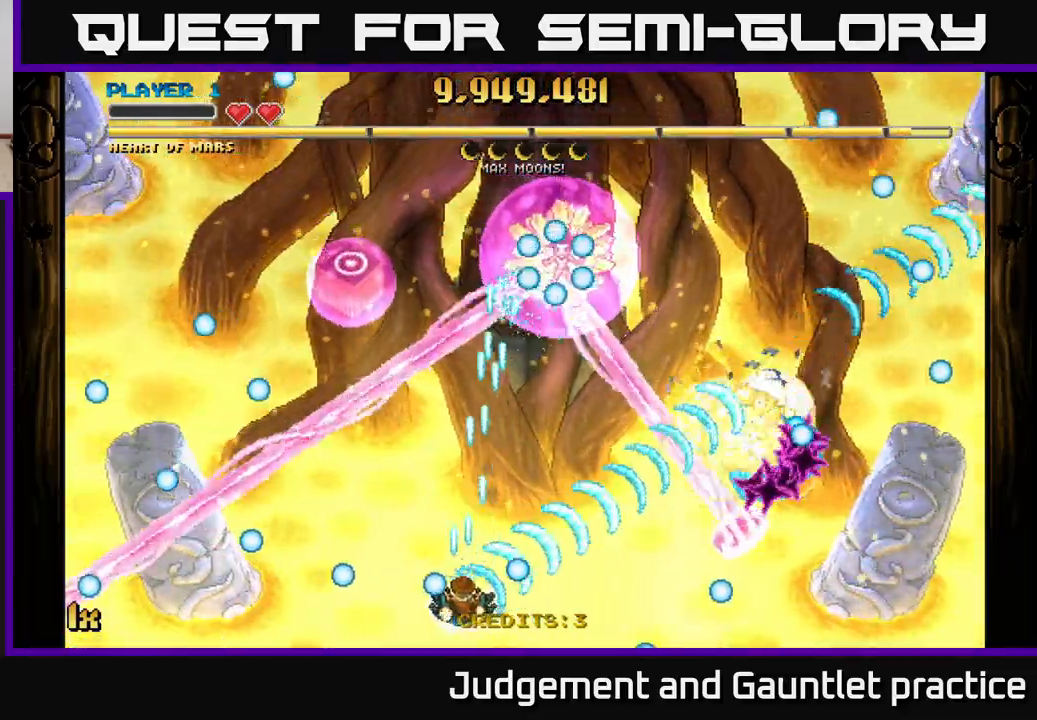
{"buttons": ["A"], "left_stick": "right", "events": [[33, "left_stick", "up"], [83, "X", "down"], [183, "X", "up"], [283, "left_stick", "up-left"], [450, "left_stick", "down"], [500, "left_stick", "right"]]}
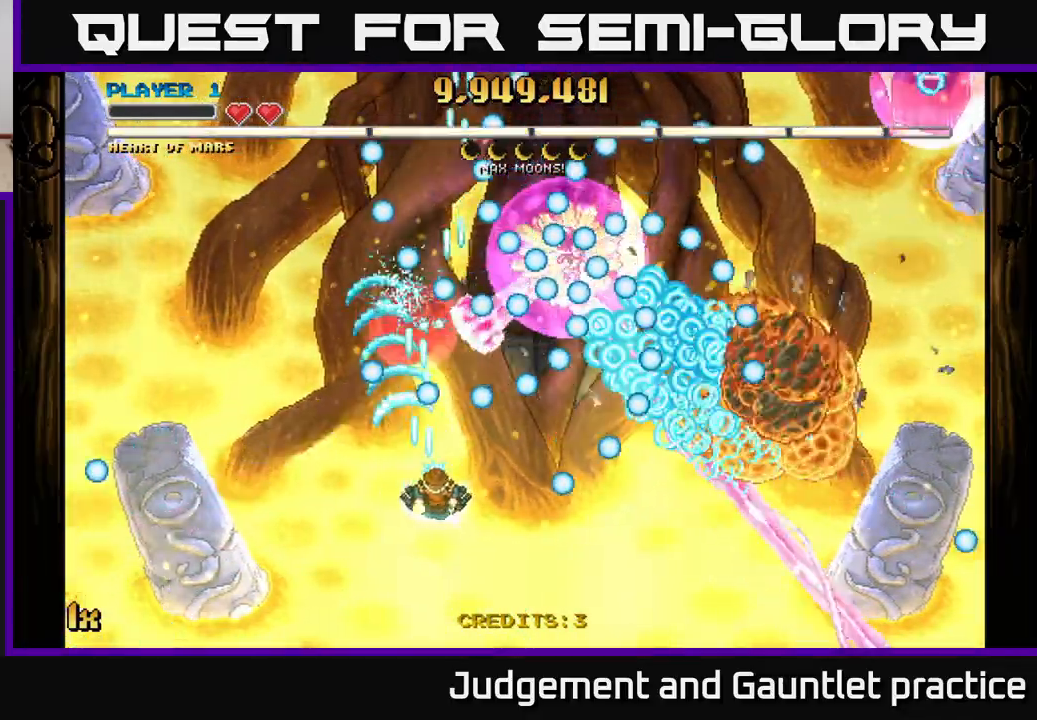
{"buttons": ["A"], "left_stick": "down", "events": [[233, "left_stick", "down"]]}
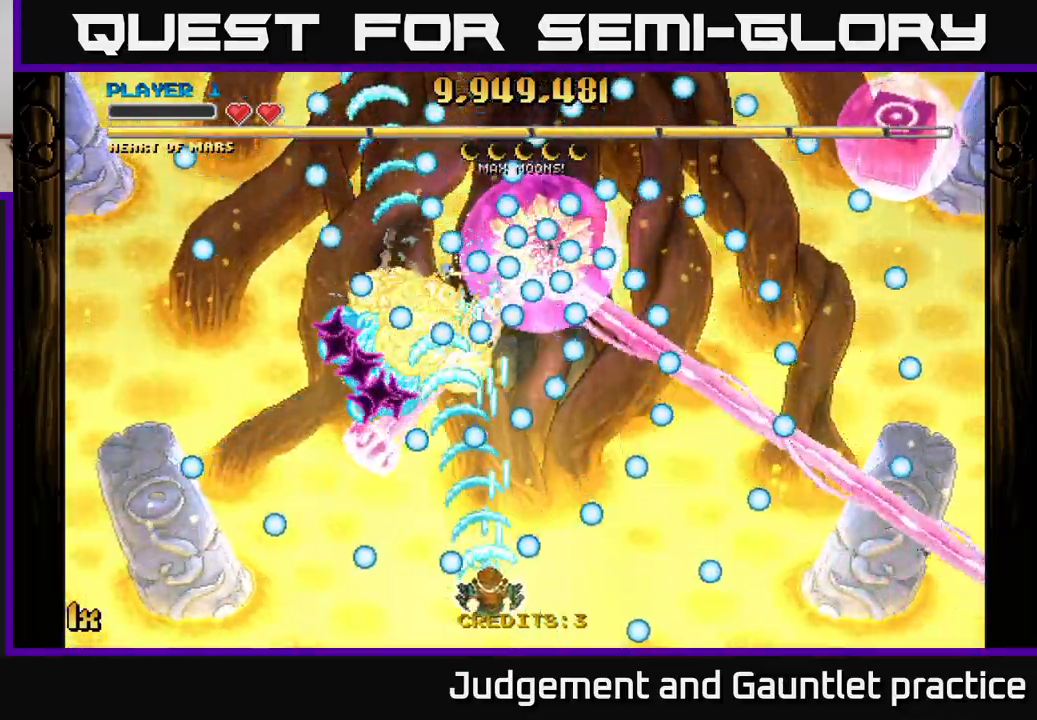
{"buttons": ["A"], "left_stick": "up", "events": [[133, "left_stick", "left"], [233, "left_stick", "up-right"], [300, "left_stick", "down-right"], [367, "left_stick", "down-left"], [433, "left_stick", "up-left"], [483, "left_stick", "up"]]}
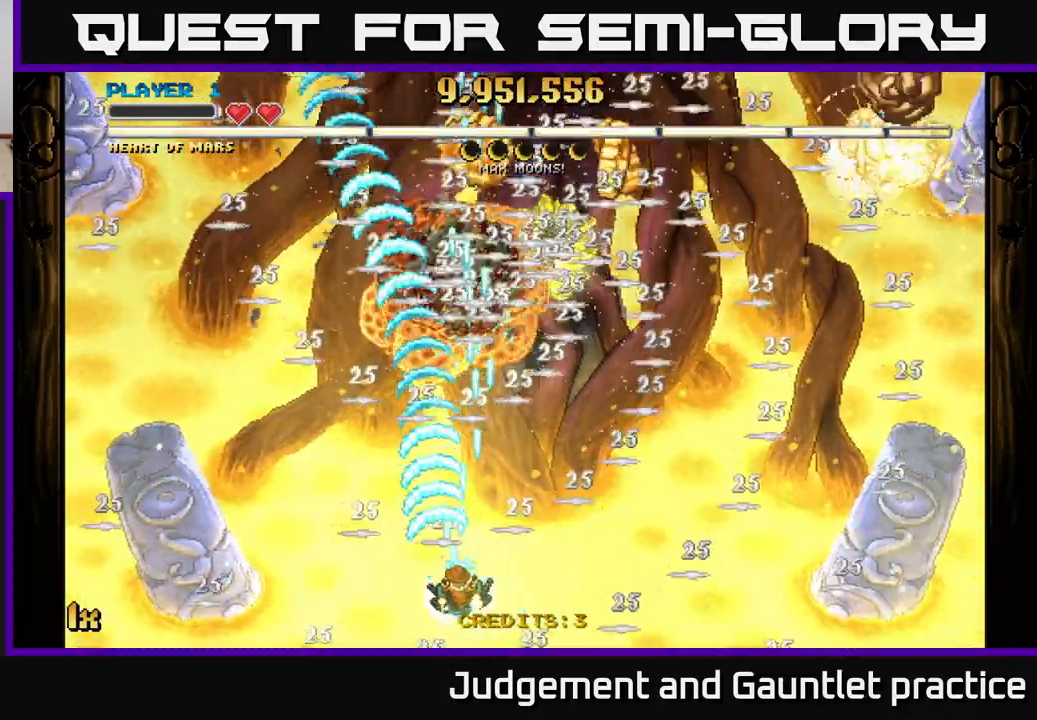
{"buttons": ["A"], "left_stick": "up", "events": [[33, "X", "down"], [33, "left_stick", "up-right"], [133, "X", "up"], [317, "left_stick", "up"]]}
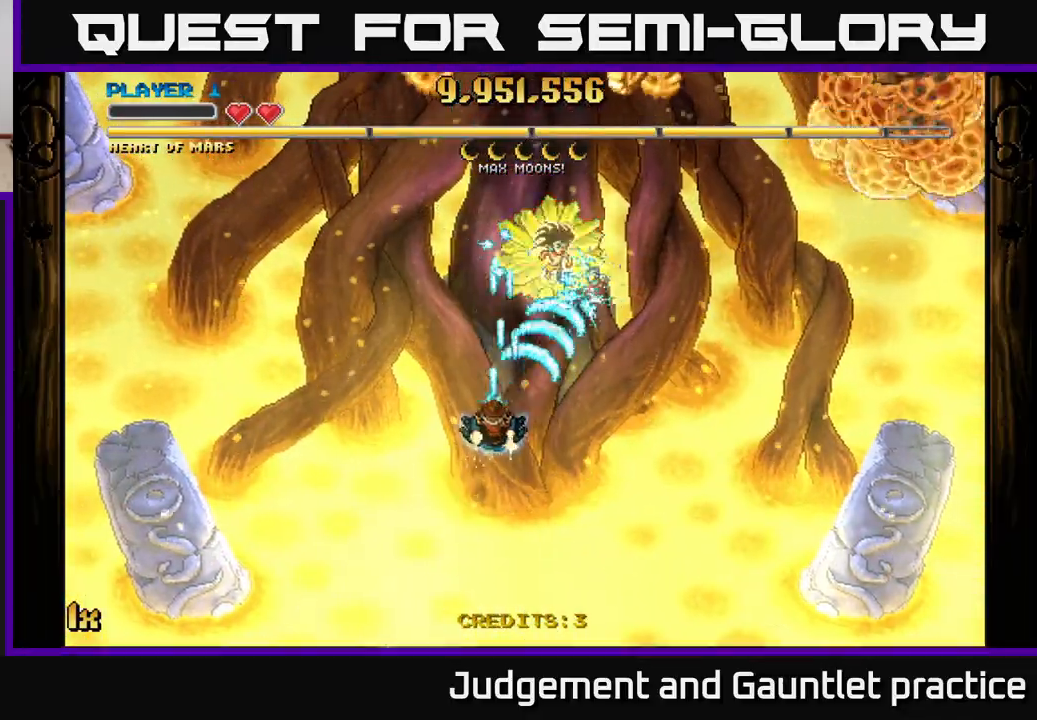
{"buttons": ["A"], "left_stick": "up-left", "events": [[17, "left_stick", "up-left"]]}
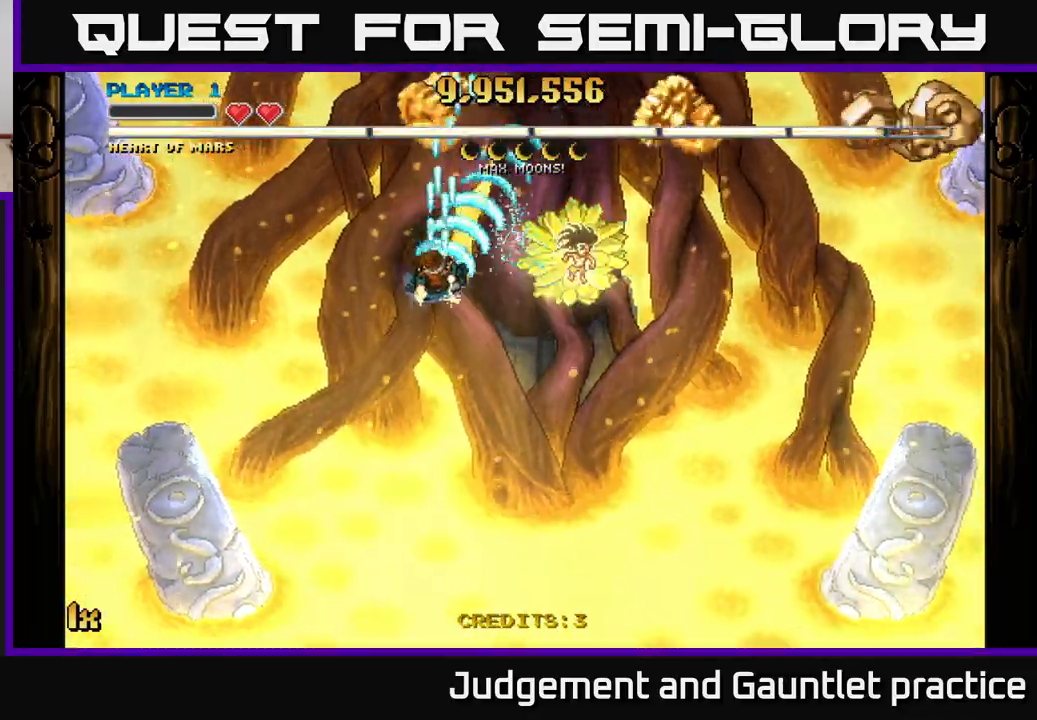
{"buttons": ["A"], "left_stick": "down-right", "events": [[133, "left_stick", "up"], [300, "left_stick", "down-right"], [367, "L1", "down"], [500, "L1", "up"]]}
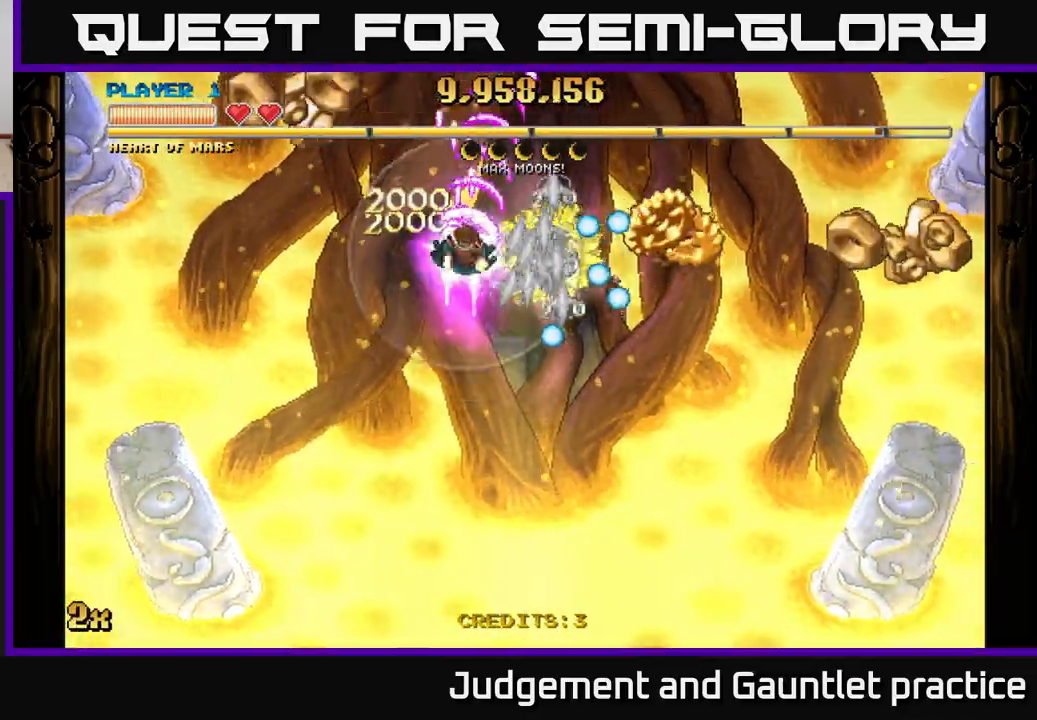
{"buttons": ["A"], "left_stick": "down-right", "events": []}
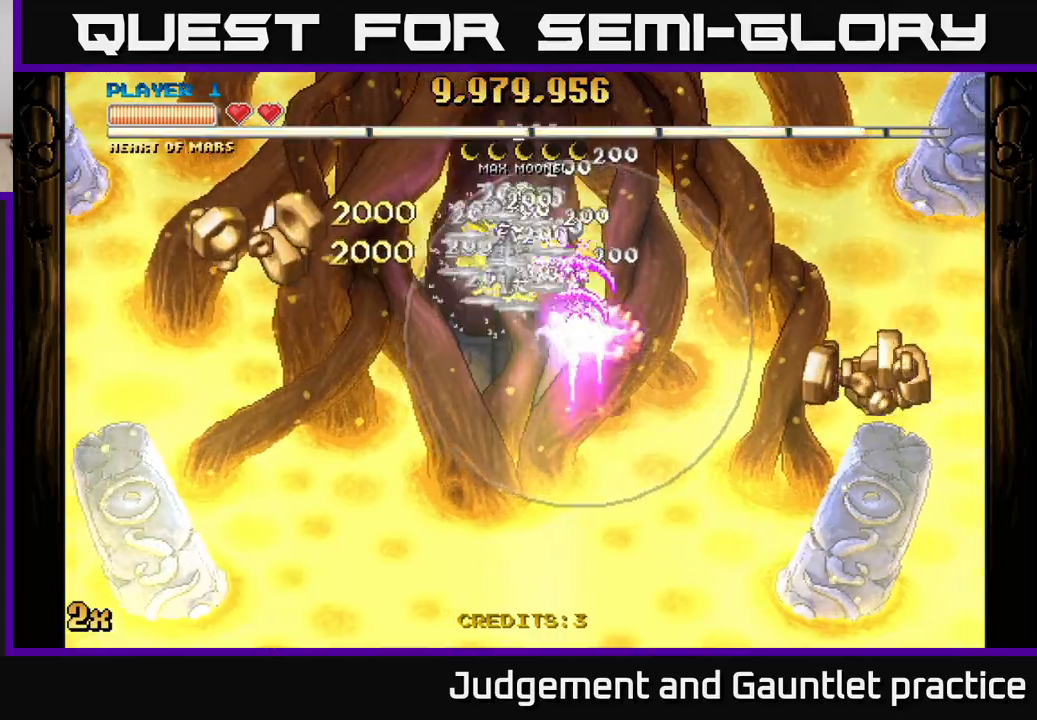
{"buttons": ["A"], "left_stick": "down", "events": [[33, "left_stick", "left"], [117, "left_stick", "up-left"], [217, "X", "down"], [233, "left_stick", "up"], [317, "X", "up"], [417, "left_stick", "center"], [467, "left_stick", "down"]]}
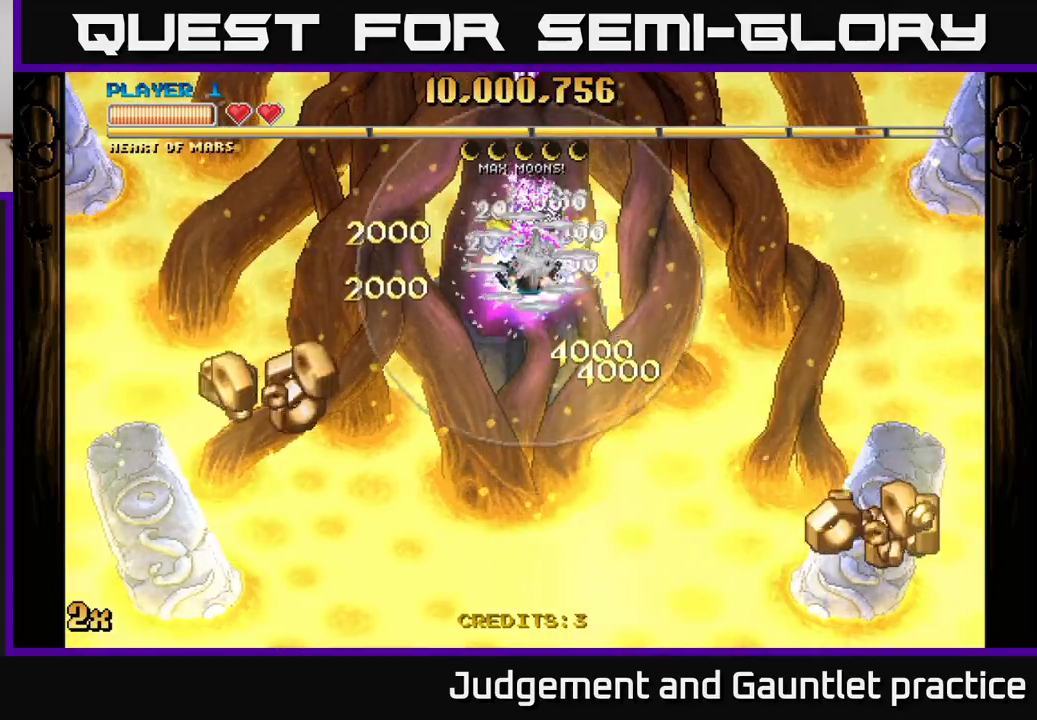
{"buttons": ["A"], "left_stick": "center", "events": [[100, "left_stick", "center"]]}
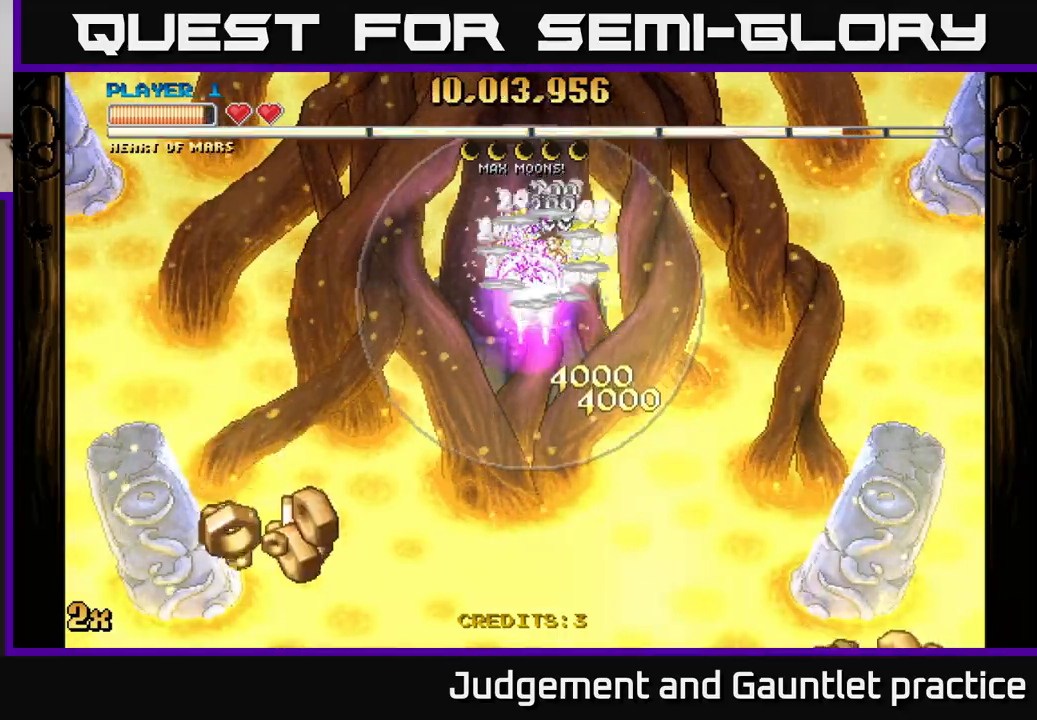
{"buttons": ["A"], "left_stick": "center", "events": [[250, "left_stick", "up-right"], [317, "left_stick", "center"]]}
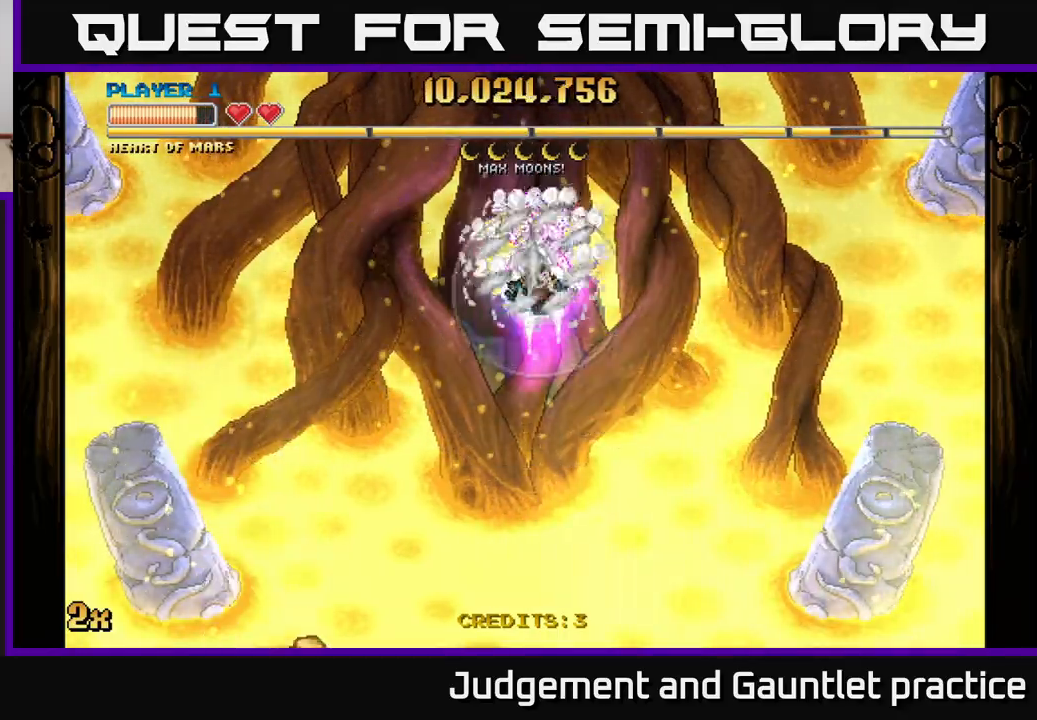
{"buttons": ["A"], "left_stick": "down", "events": [[83, "left_stick", "down"]]}
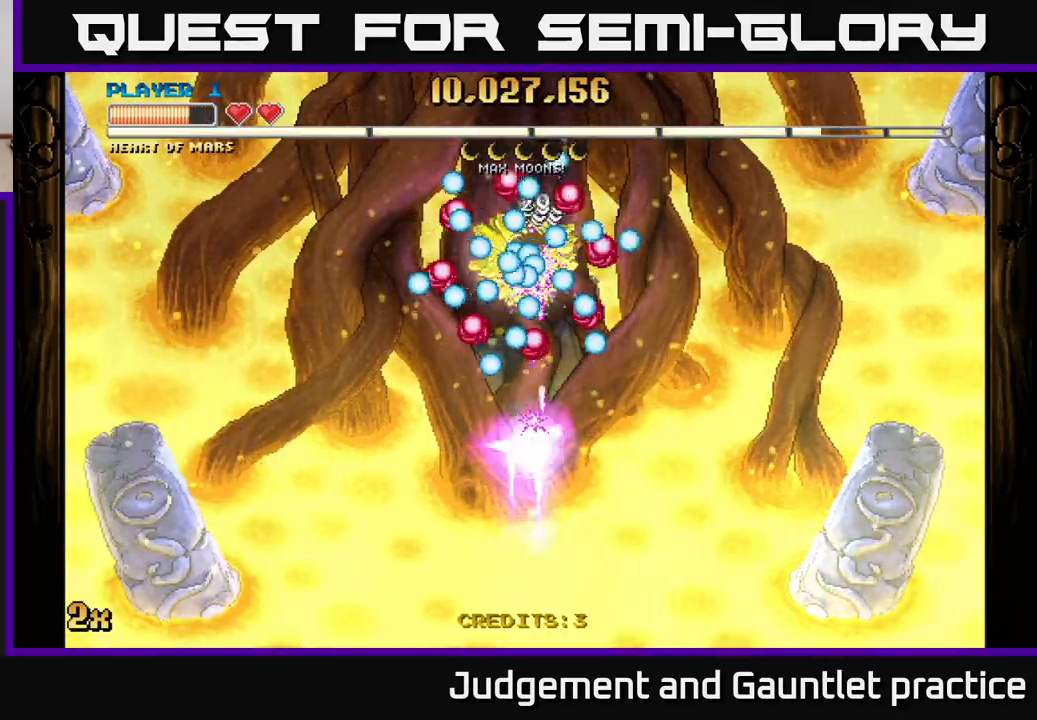
{"buttons": ["A"], "left_stick": "down", "events": []}
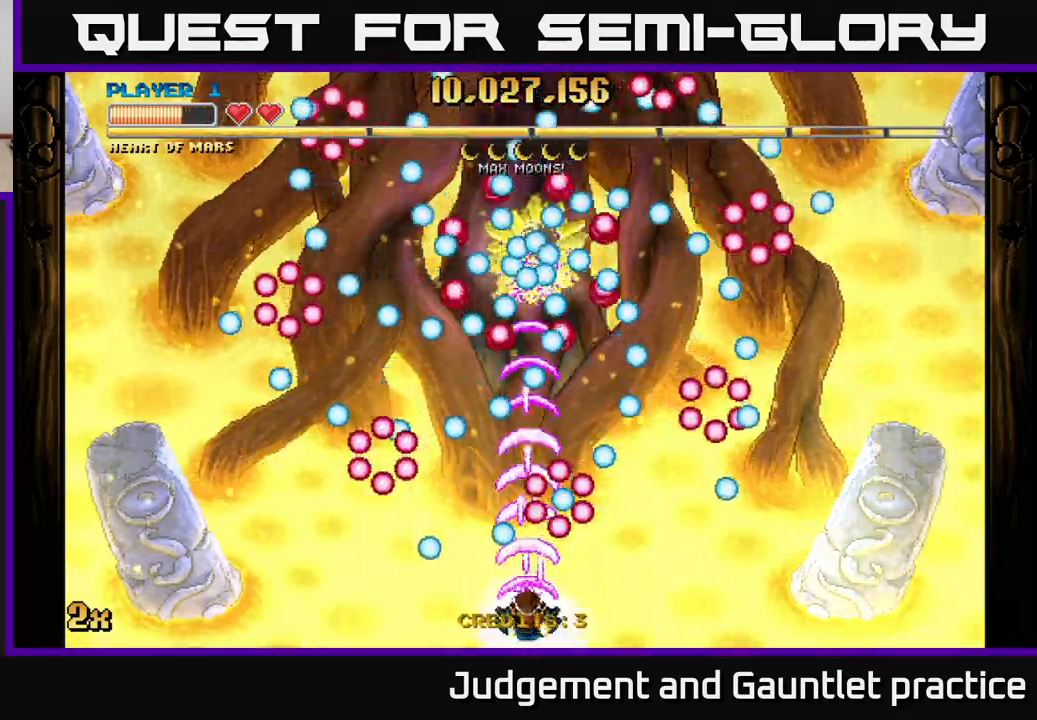
{"buttons": ["A"], "left_stick": "right", "events": [[50, "left_stick", "center"], [283, "left_stick", "left"], [383, "left_stick", "center"], [500, "left_stick", "right"]]}
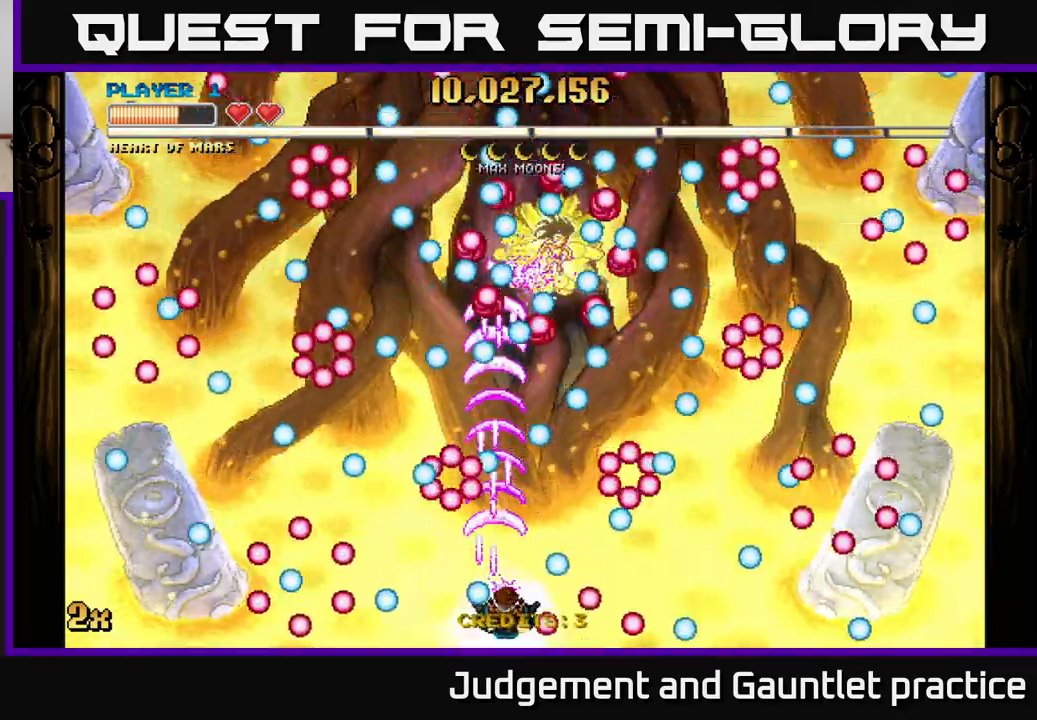
{"buttons": ["A"], "left_stick": "center", "events": [[100, "left_stick", "up-left"], [217, "left_stick", "up-right"], [300, "left_stick", "down-right"], [467, "left_stick", "center"]]}
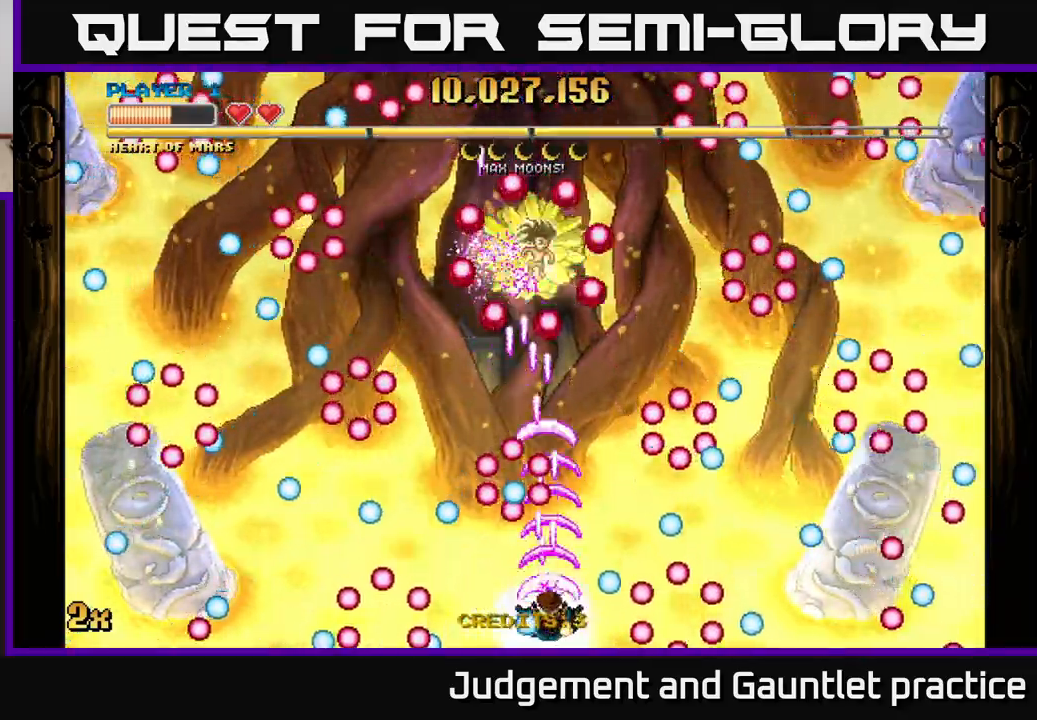
{"buttons": ["A"], "left_stick": "up-left", "events": [[217, "left_stick", "right"], [367, "left_stick", "up"], [433, "left_stick", "up-left"]]}
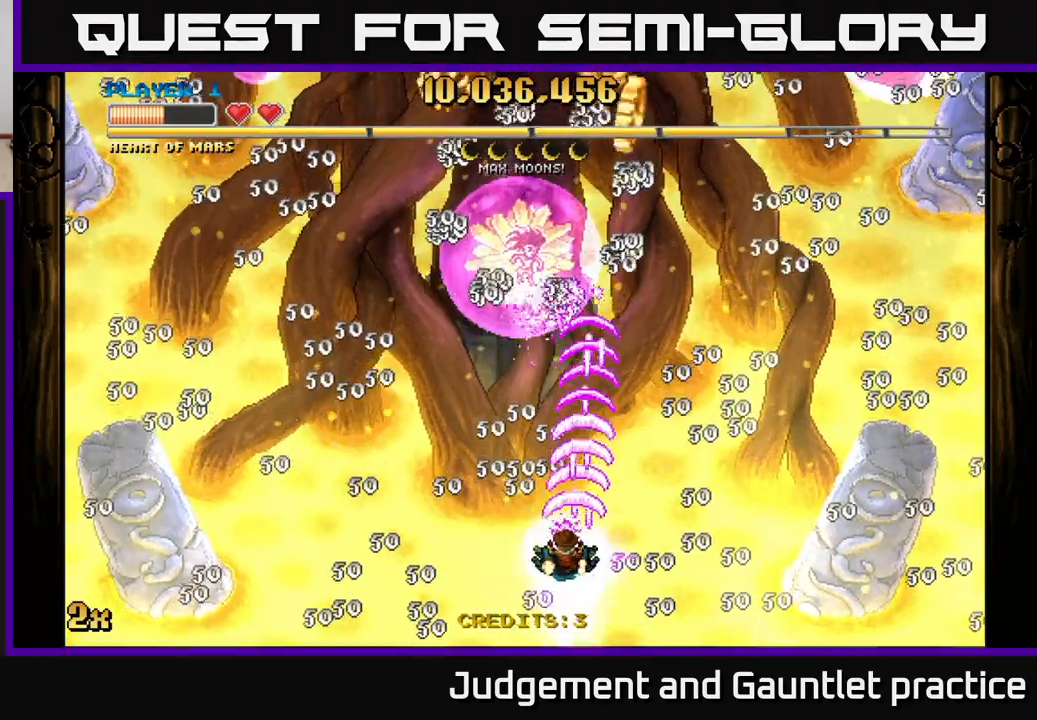
{"buttons": ["A"], "left_stick": "down", "events": [[200, "X", "down"], [200, "left_stick", "up-right"], [317, "X", "up"], [450, "left_stick", "up-left"], [500, "left_stick", "down"]]}
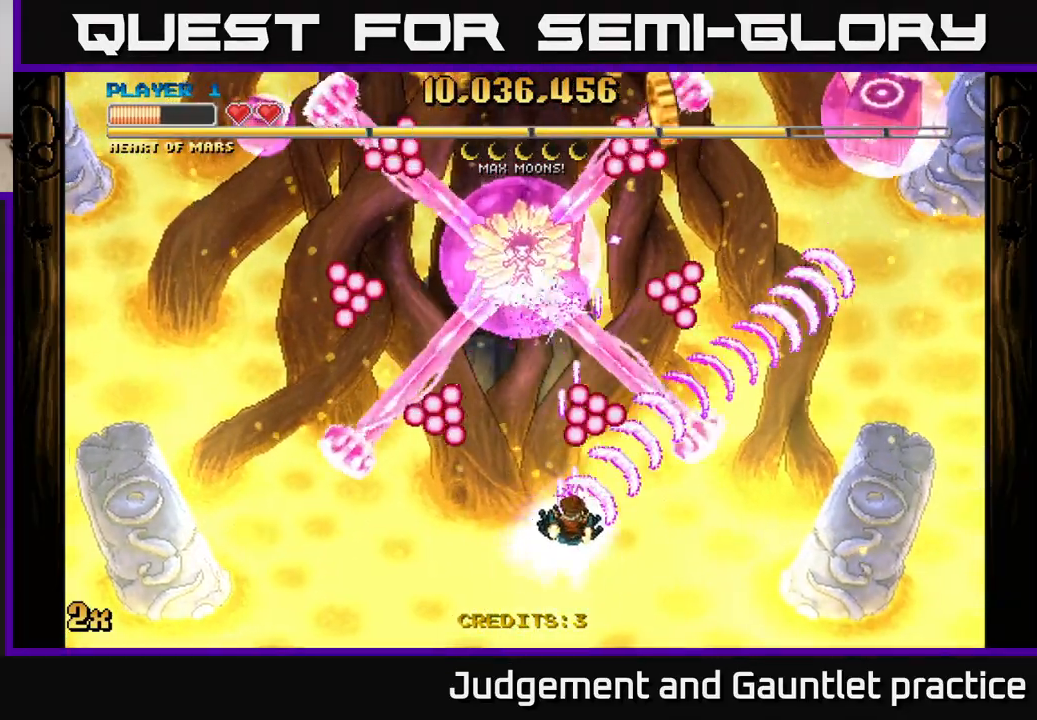
{"buttons": ["A"], "left_stick": "up", "events": [[217, "left_stick", "center"], [500, "left_stick", "up"]]}
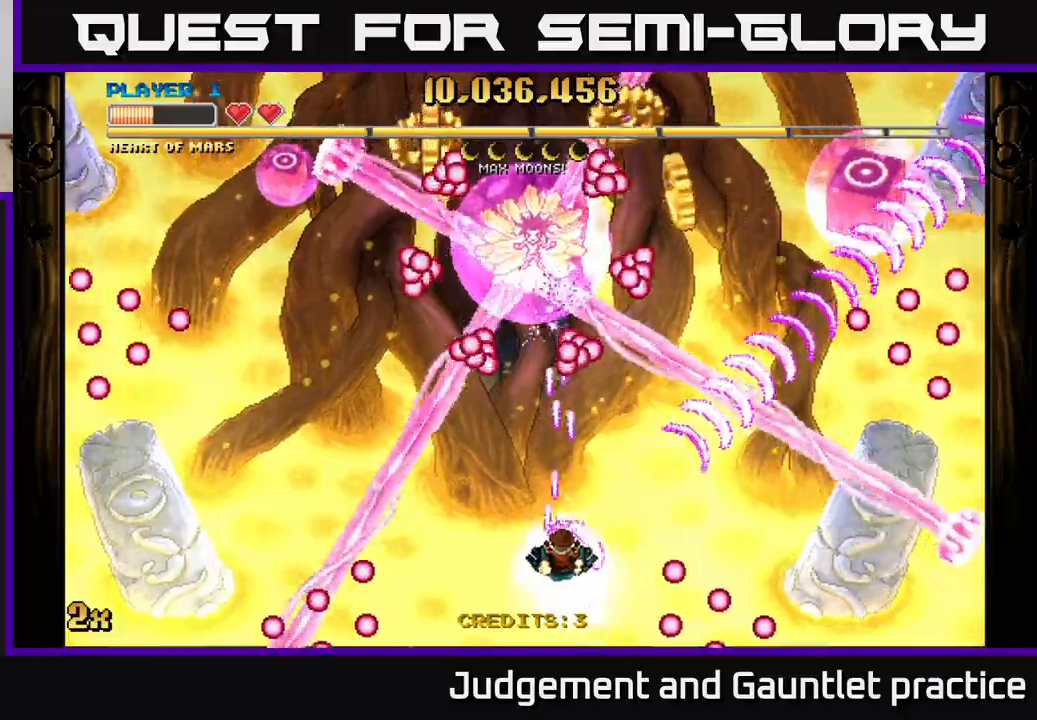
{"buttons": ["A"], "left_stick": "right", "events": [[117, "left_stick", "center"], [300, "left_stick", "up"], [433, "left_stick", "right"]]}
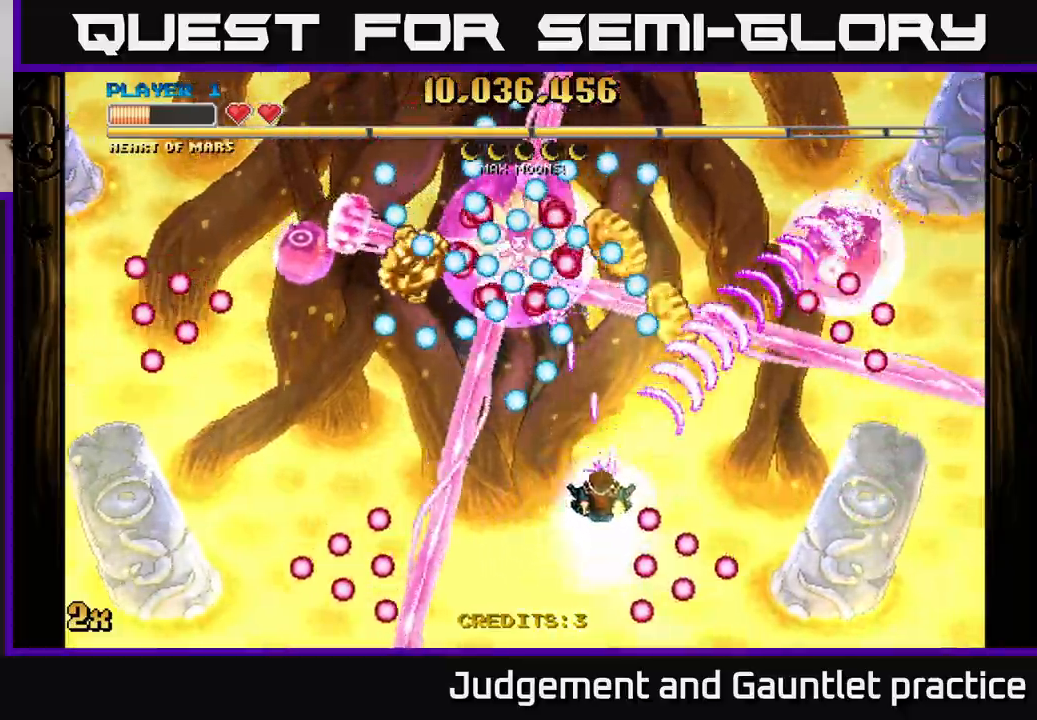
{"buttons": ["A"], "left_stick": "up-left", "events": [[250, "left_stick", "up-right"], [483, "left_stick", "up-left"]]}
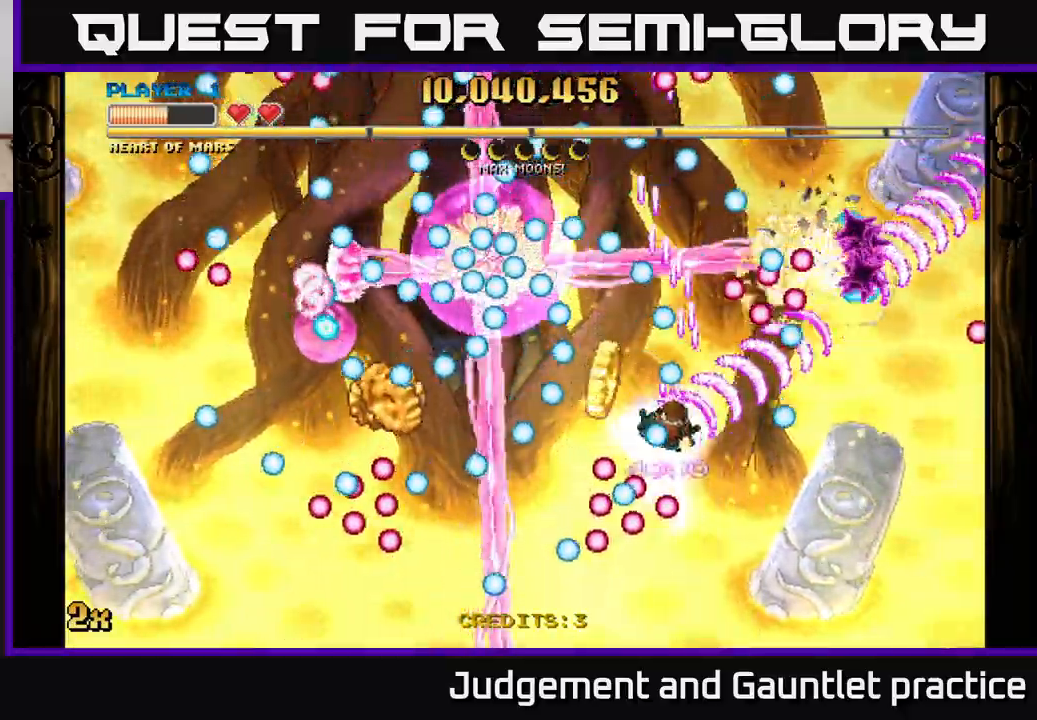
{"buttons": ["A"], "left_stick": "down-right", "events": [[100, "left_stick", "down-left"], [167, "left_stick", "down-right"]]}
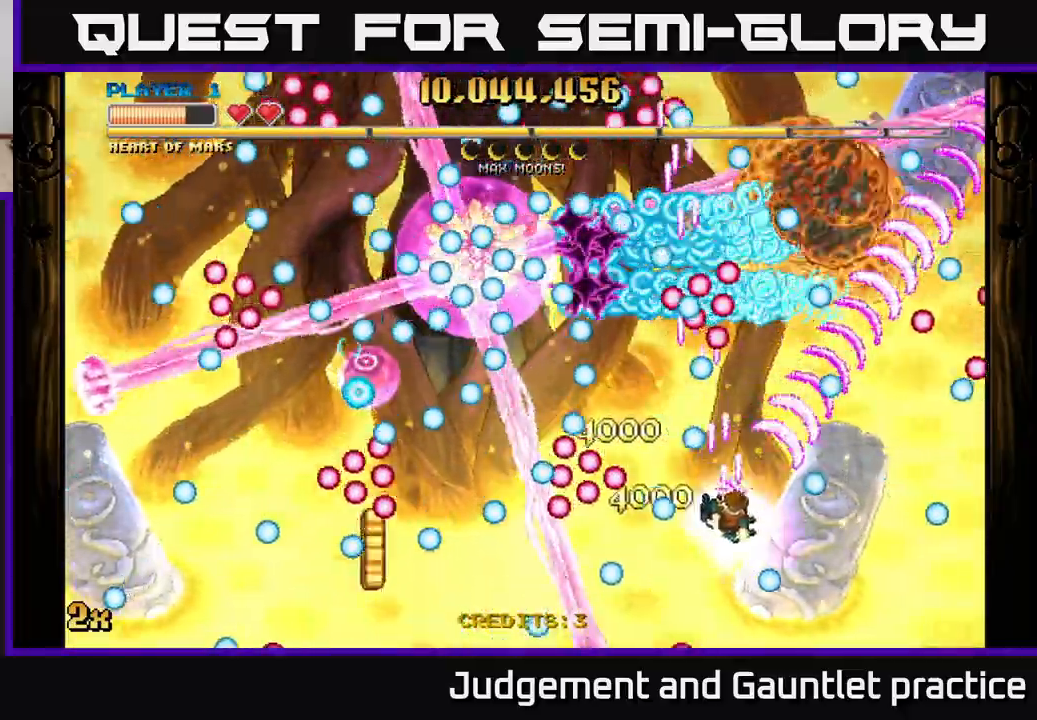
{"buttons": ["A"], "left_stick": "down-right", "events": [[83, "left_stick", "up-left"], [100, "X", "down"], [183, "X", "up"], [267, "left_stick", "center"], [317, "left_stick", "down-right"]]}
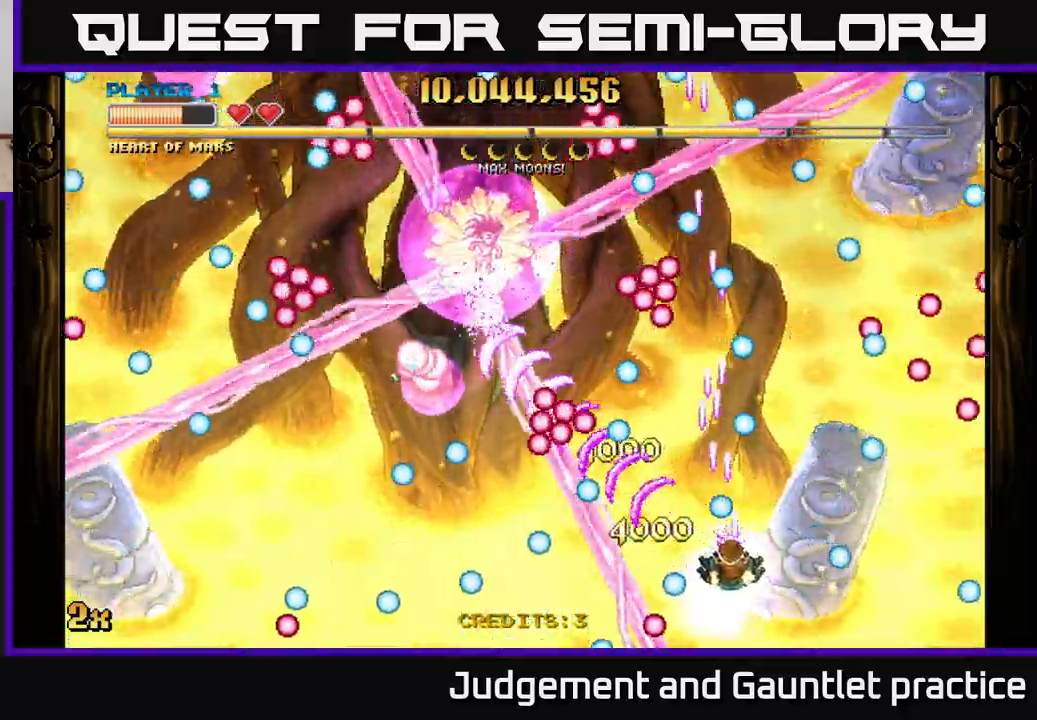
{"buttons": ["A"], "left_stick": "center", "events": [[50, "left_stick", "center"], [300, "left_stick", "right"], [500, "left_stick", "center"]]}
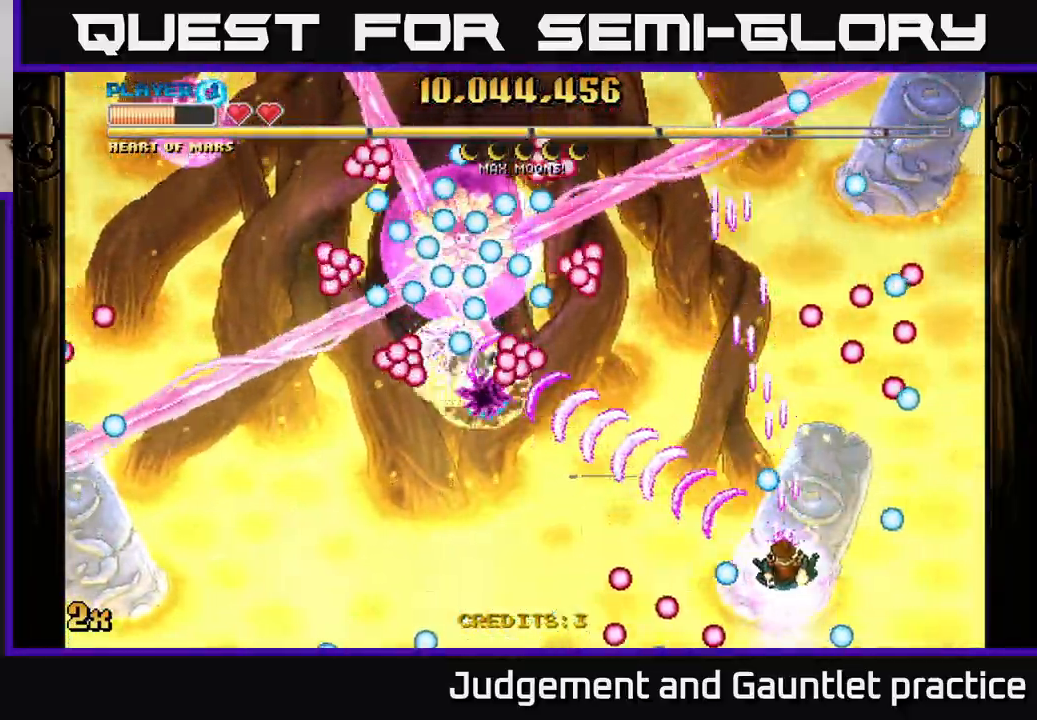
{"buttons": ["A"], "left_stick": "down", "events": [[17, "left_stick", "left"], [100, "left_stick", "up-left"], [233, "left_stick", "up"], [267, "X", "down"], [367, "X", "up"], [500, "left_stick", "down"]]}
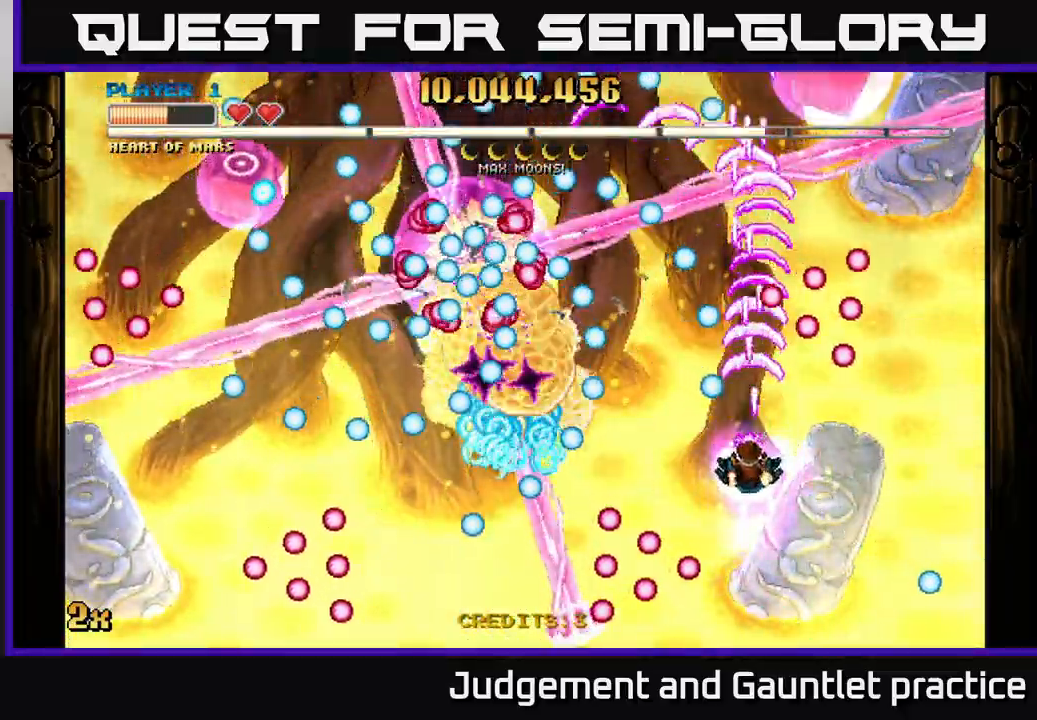
{"buttons": ["A"], "left_stick": "center", "events": [[217, "left_stick", "center"], [367, "left_stick", "up"], [500, "left_stick", "center"]]}
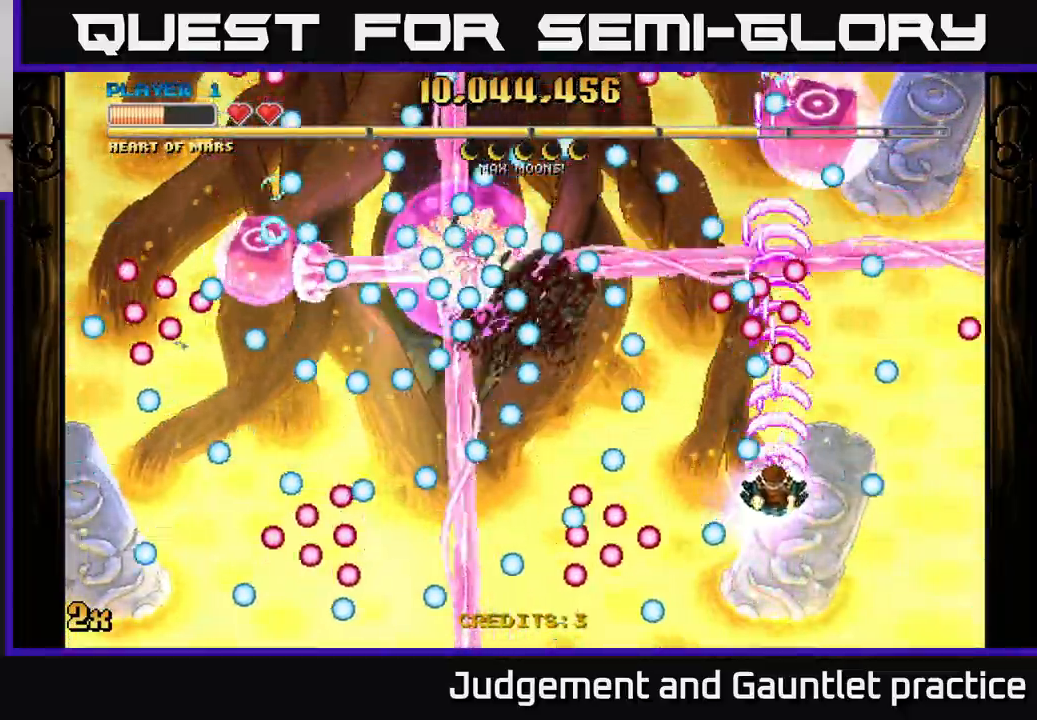
{"buttons": ["A"], "left_stick": "left", "events": [[33, "left_stick", "down"], [200, "left_stick", "center"], [400, "left_stick", "left"]]}
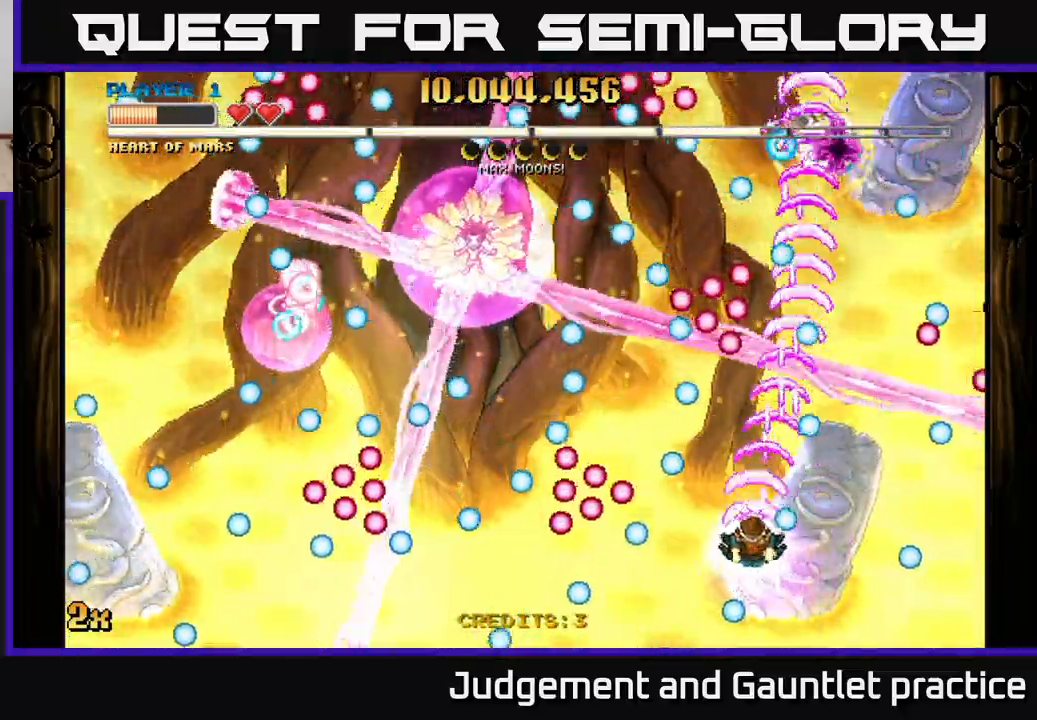
{"buttons": ["A"], "left_stick": "left", "events": [[17, "left_stick", "center"], [250, "left_stick", "left"]]}
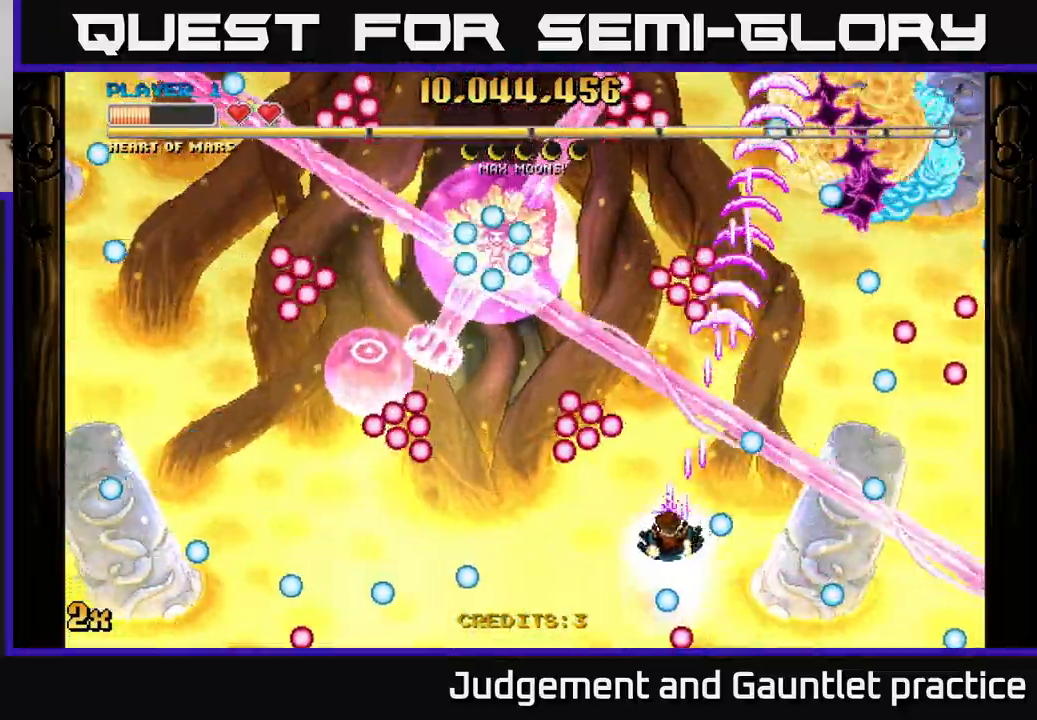
{"buttons": ["A"], "left_stick": "left", "events": [[150, "left_stick", "down"], [217, "left_stick", "down-left"], [383, "left_stick", "left"]]}
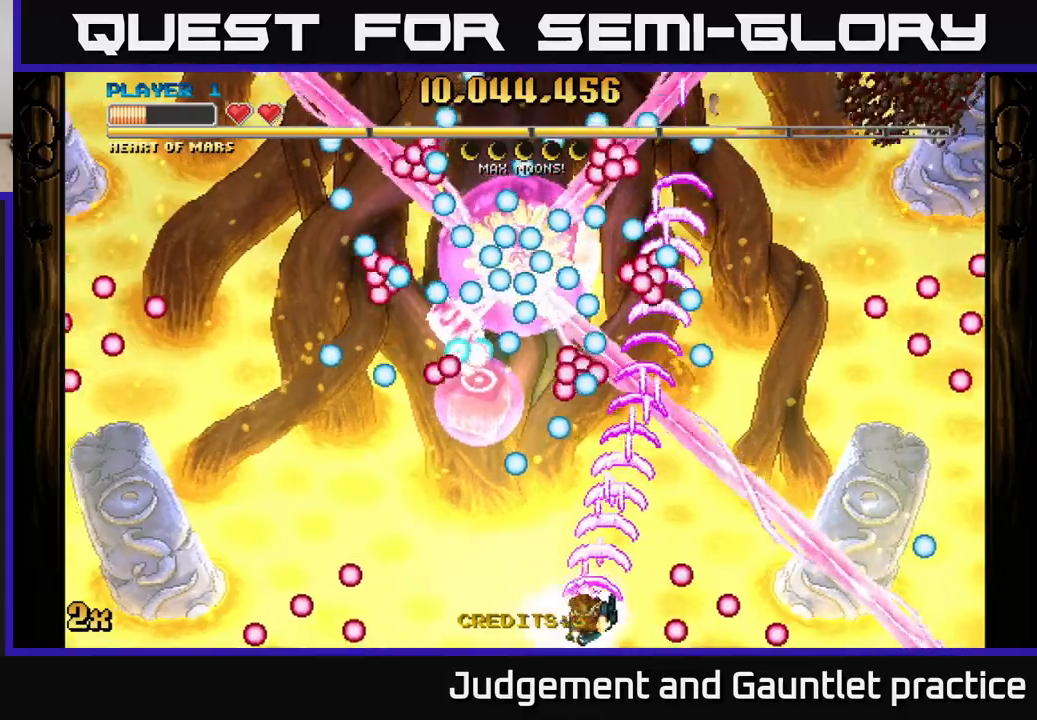
{"buttons": ["A"], "left_stick": "up", "events": [[200, "left_stick", "right"], [333, "left_stick", "down-left"], [417, "left_stick", "up-left"], [500, "left_stick", "up"]]}
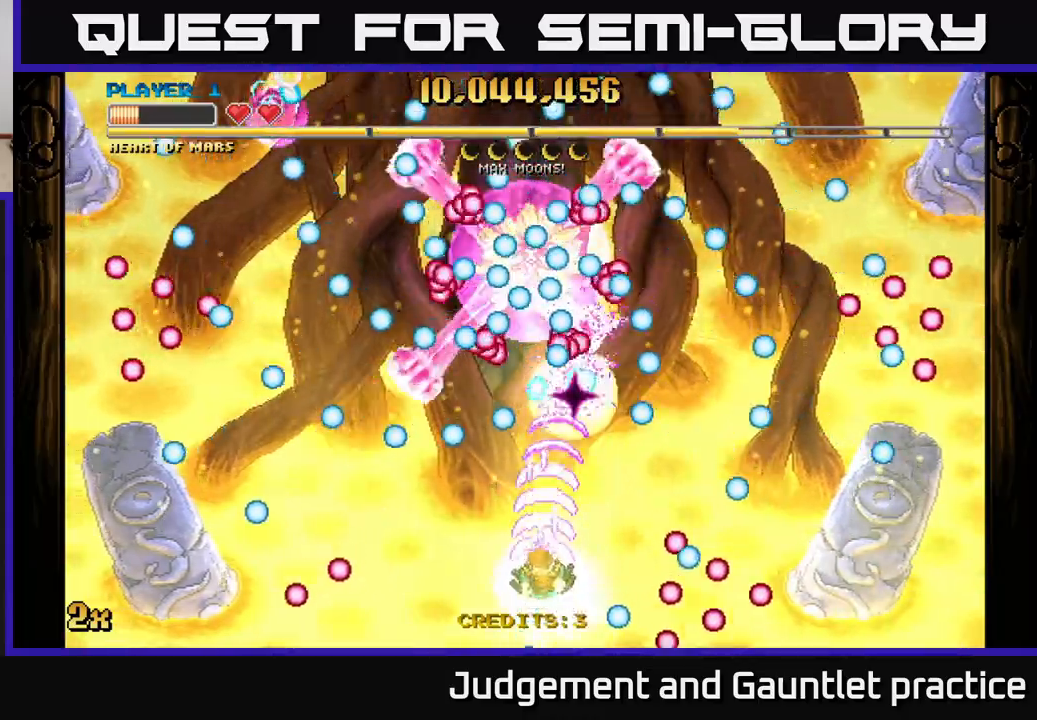
{"buttons": ["A"], "left_stick": "down-left", "events": [[50, "left_stick", "up-right"], [167, "left_stick", "right"], [383, "left_stick", "down-left"]]}